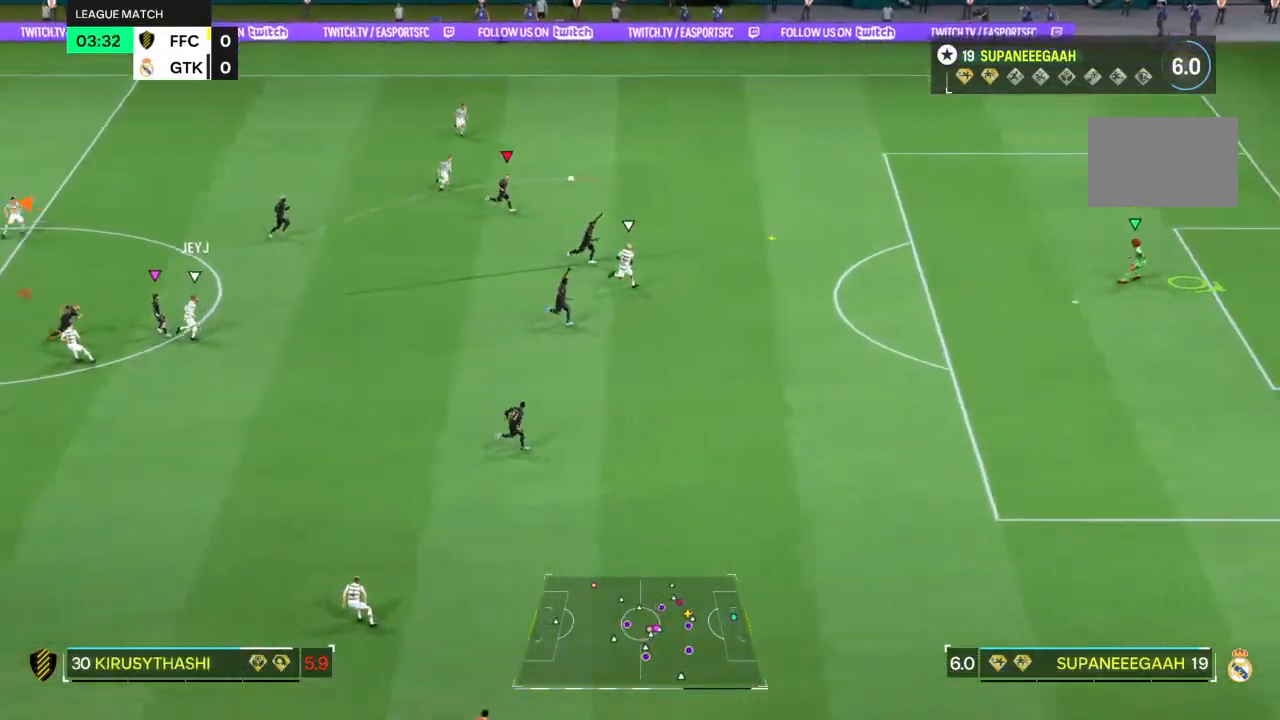
Gameplay with a controller (PlayStation layout); each line is a JSON object with the inputs held at the frame after it. "events" lists button and stick changes between this image and that frame as [ms after this image, input, new state], when the widget could be followed in between. Not read: L1 L3 R3.
{"buttons": ["L2"], "left_stick": "right", "right_stick": "center", "events": [[233, "left_stick", "up-right"], [267, "R2", "down"], [400, "left_stick", "right"], [450, "L2", "down"], [450, "R2", "up"]]}
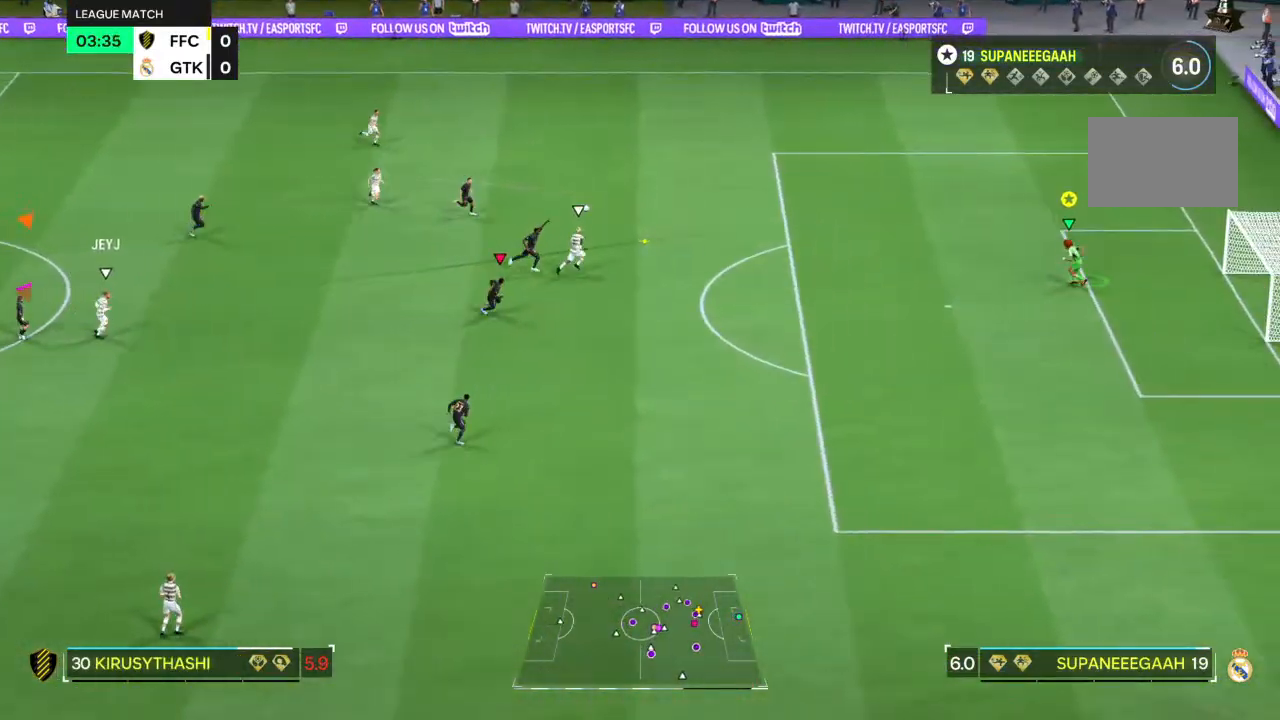
{"buttons": ["L2"], "left_stick": "right", "right_stick": "center", "events": []}
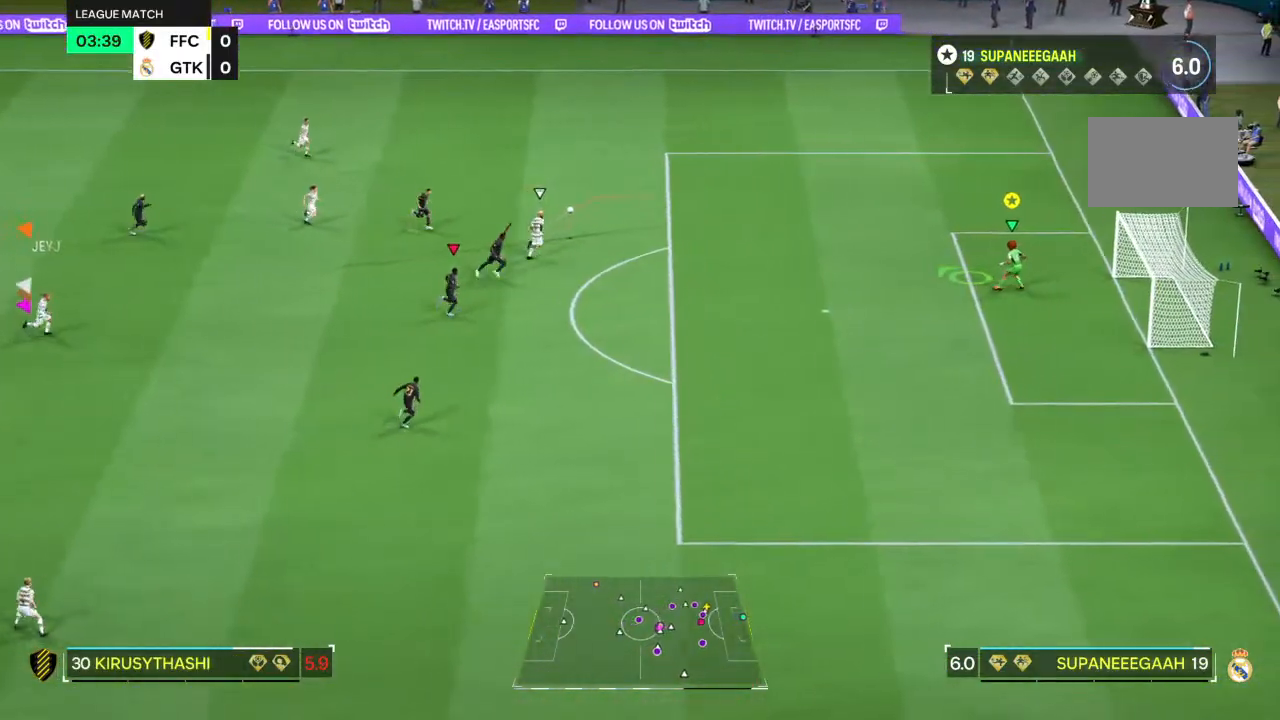
{"buttons": ["L2"], "left_stick": "right", "right_stick": "center", "events": [[283, "left_stick", "down-right"], [483, "left_stick", "right"]]}
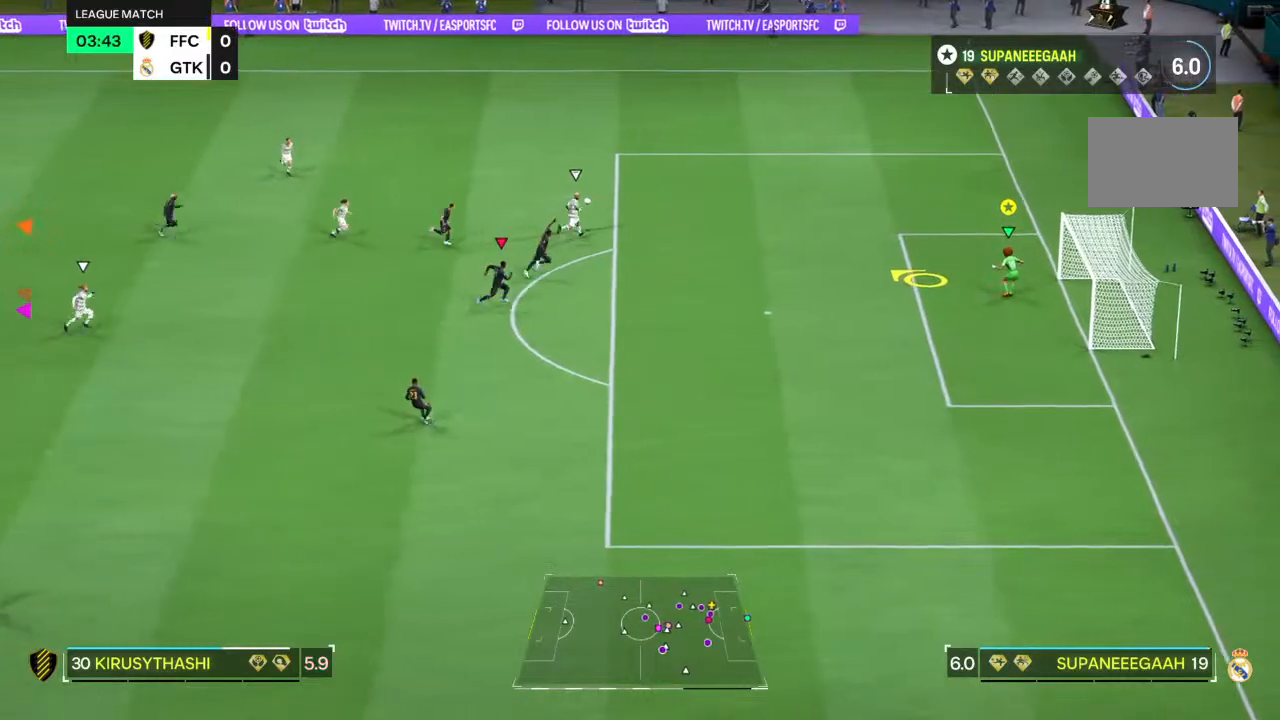
{"buttons": ["L2"], "left_stick": "center", "right_stick": "center", "events": [[217, "left_stick", "center"]]}
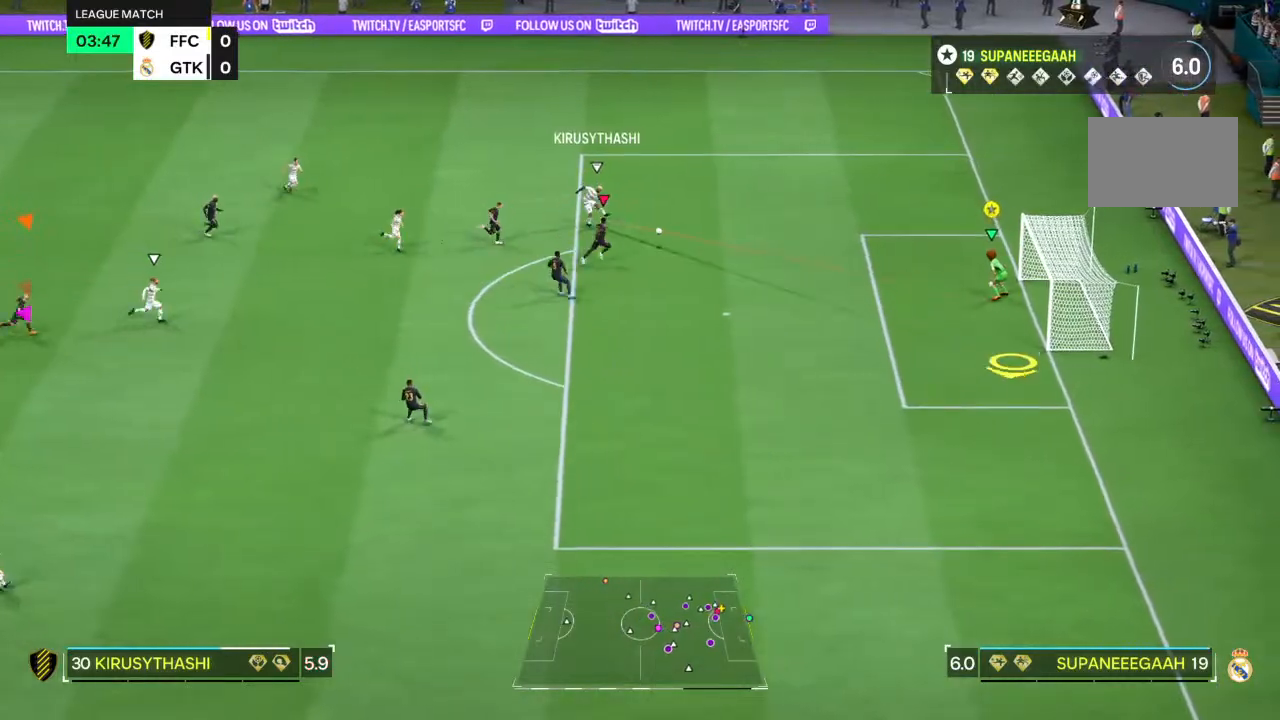
{"buttons": ["L2"], "left_stick": "down-left", "right_stick": "down-left", "events": [[117, "left_stick", "down-left"], [117, "right_stick", "down-left"]]}
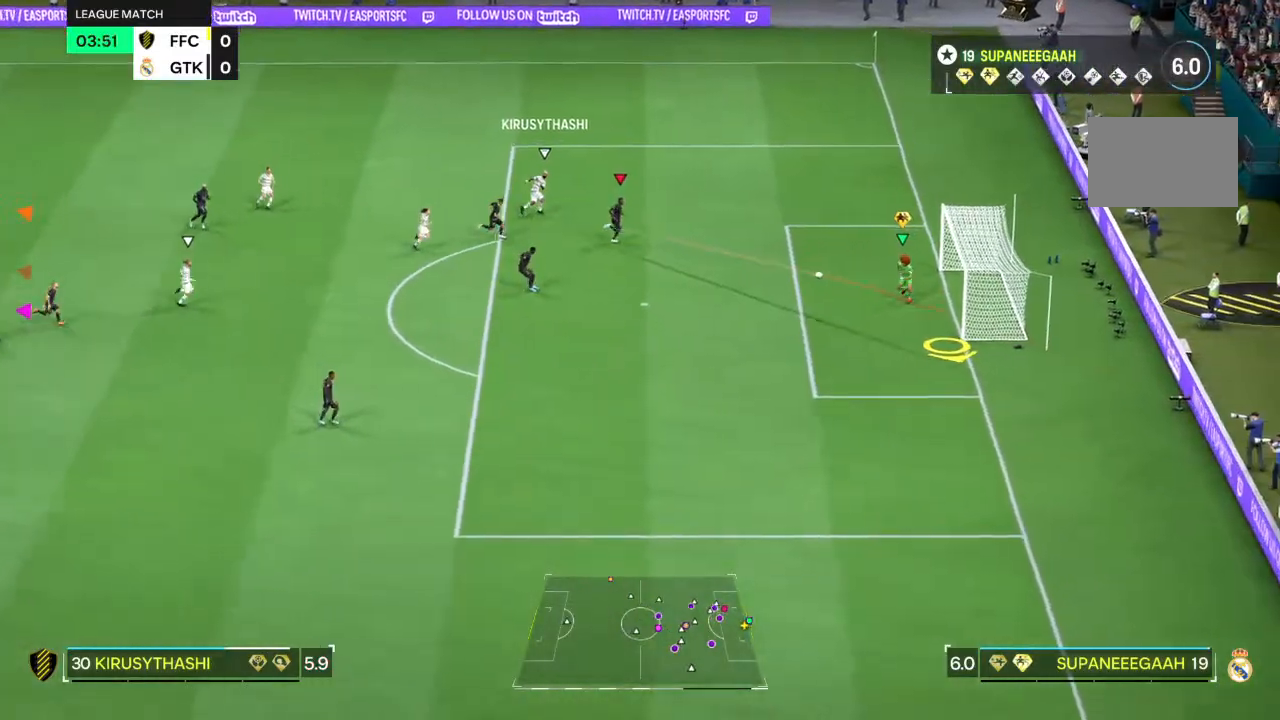
{"buttons": ["L2"], "left_stick": "down-right", "right_stick": "center", "events": [[17, "left_stick", "down"], [200, "left_stick", "down-right"], [200, "right_stick", "center"]]}
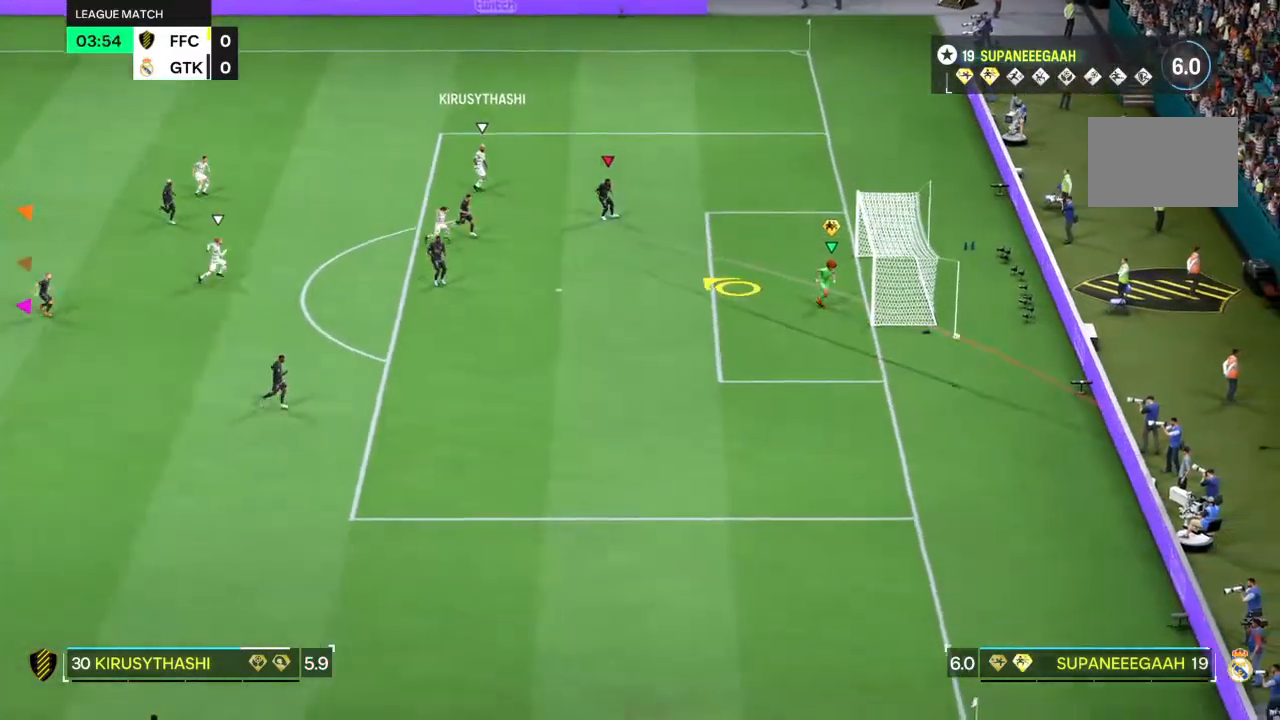
{"buttons": ["L2"], "left_stick": "down", "right_stick": "center", "events": [[250, "right_stick", "down"], [333, "right_stick", "center"], [433, "left_stick", "down"]]}
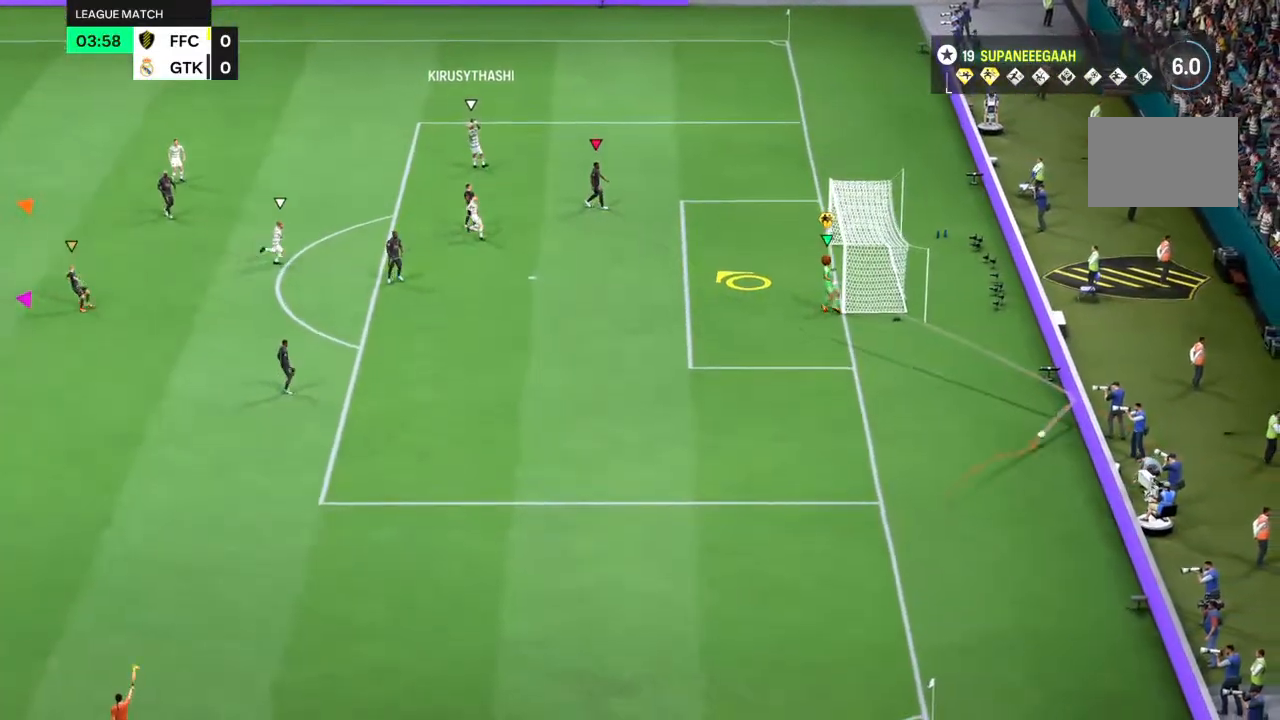
{"buttons": [], "left_stick": "center", "right_stick": "center", "events": [[317, "L2", "up"], [367, "left_stick", "center"]]}
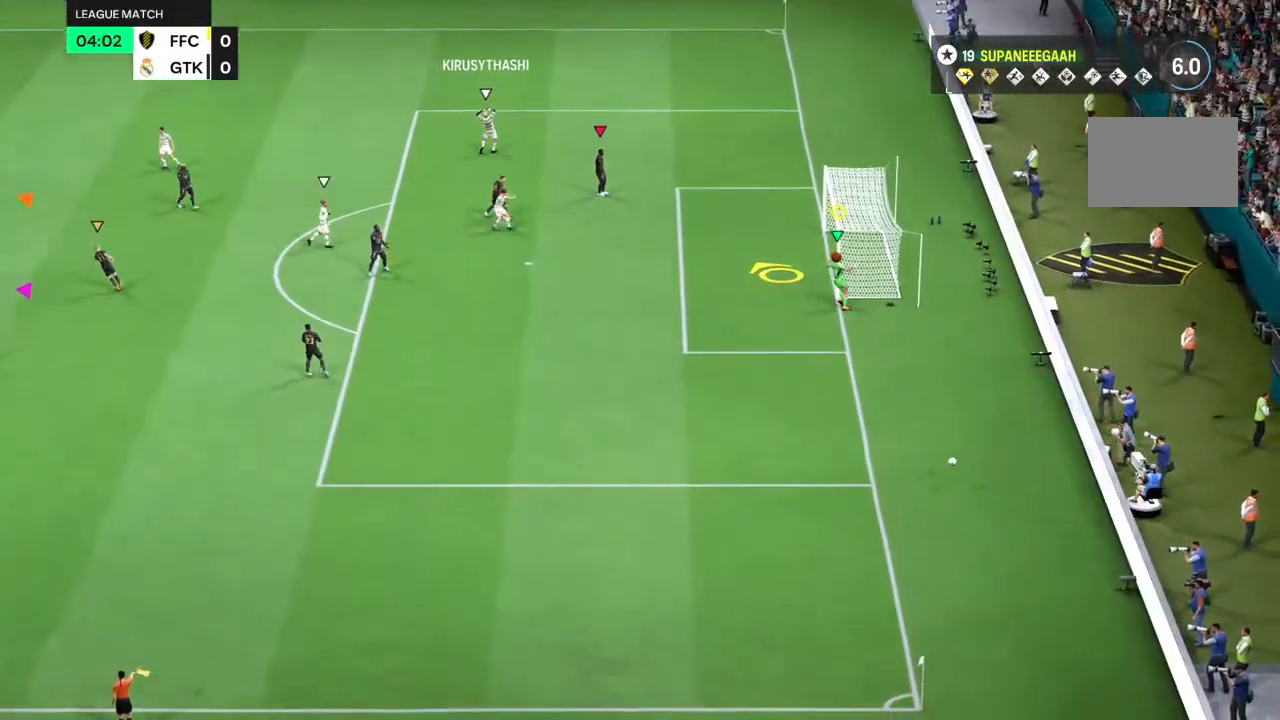
{"buttons": [], "left_stick": "center", "right_stick": "center", "events": []}
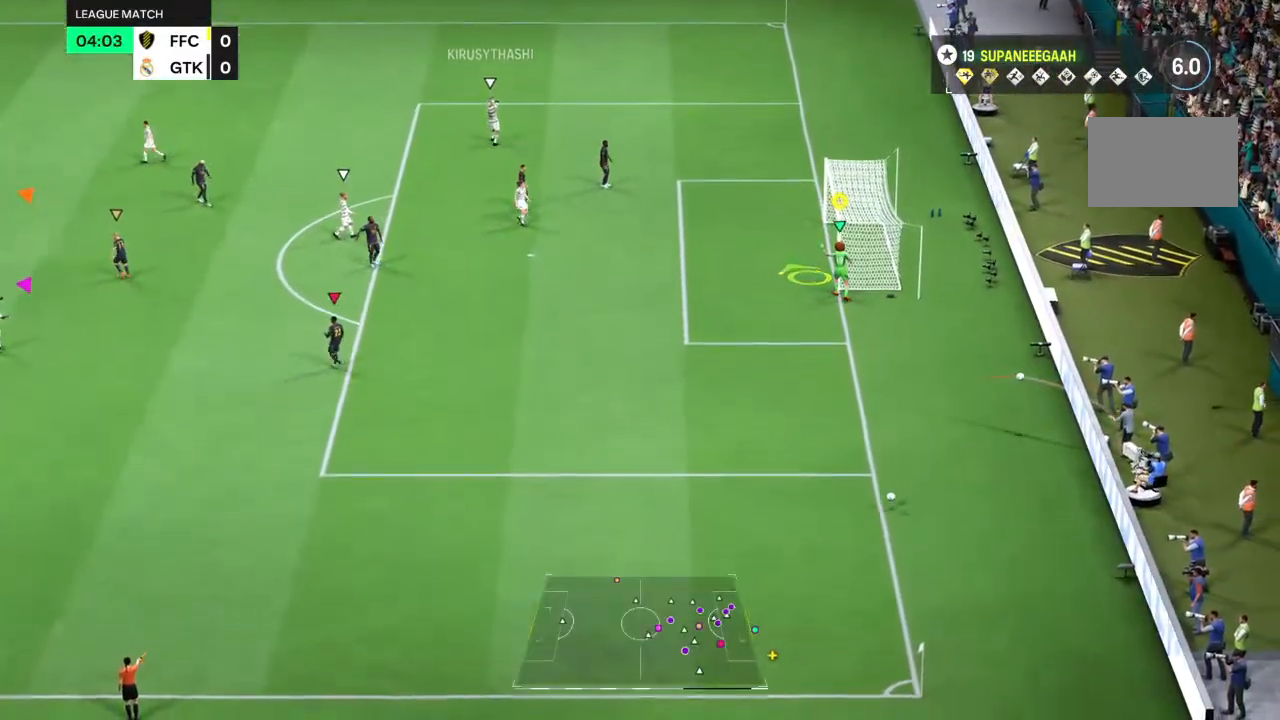
{"buttons": [], "left_stick": "center", "right_stick": "center", "events": []}
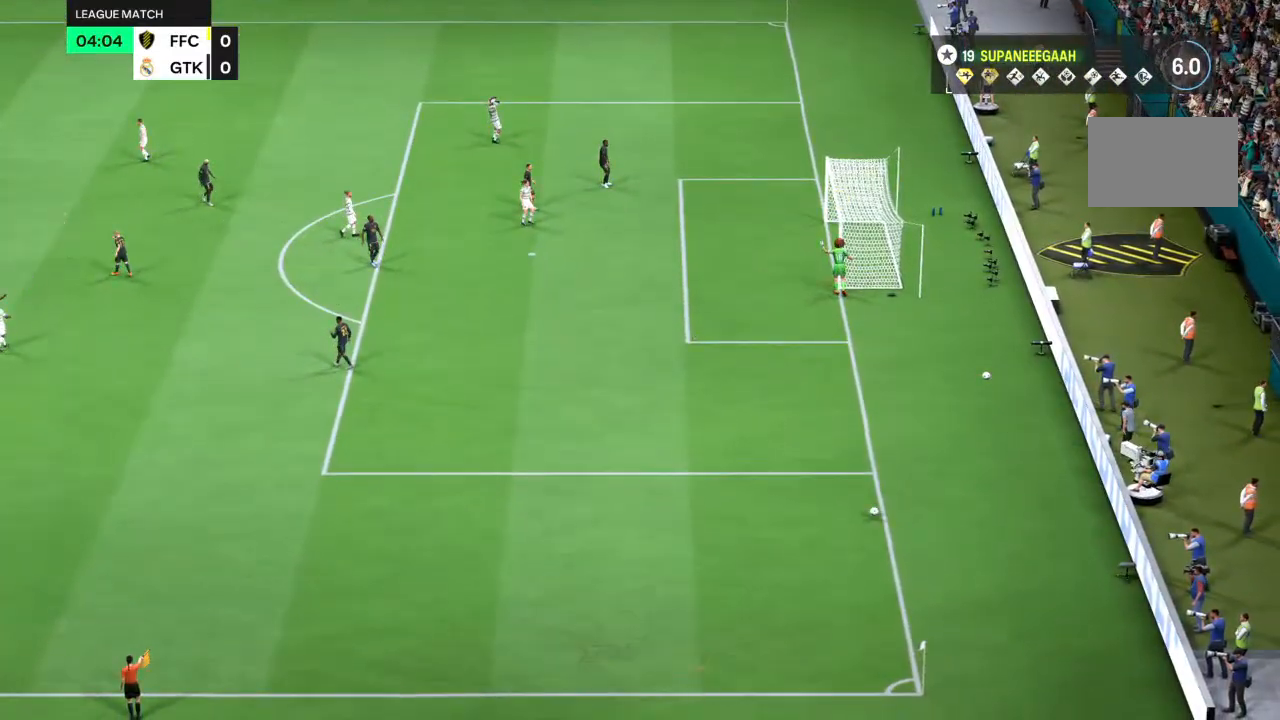
{"buttons": [], "left_stick": "center", "right_stick": "center", "events": []}
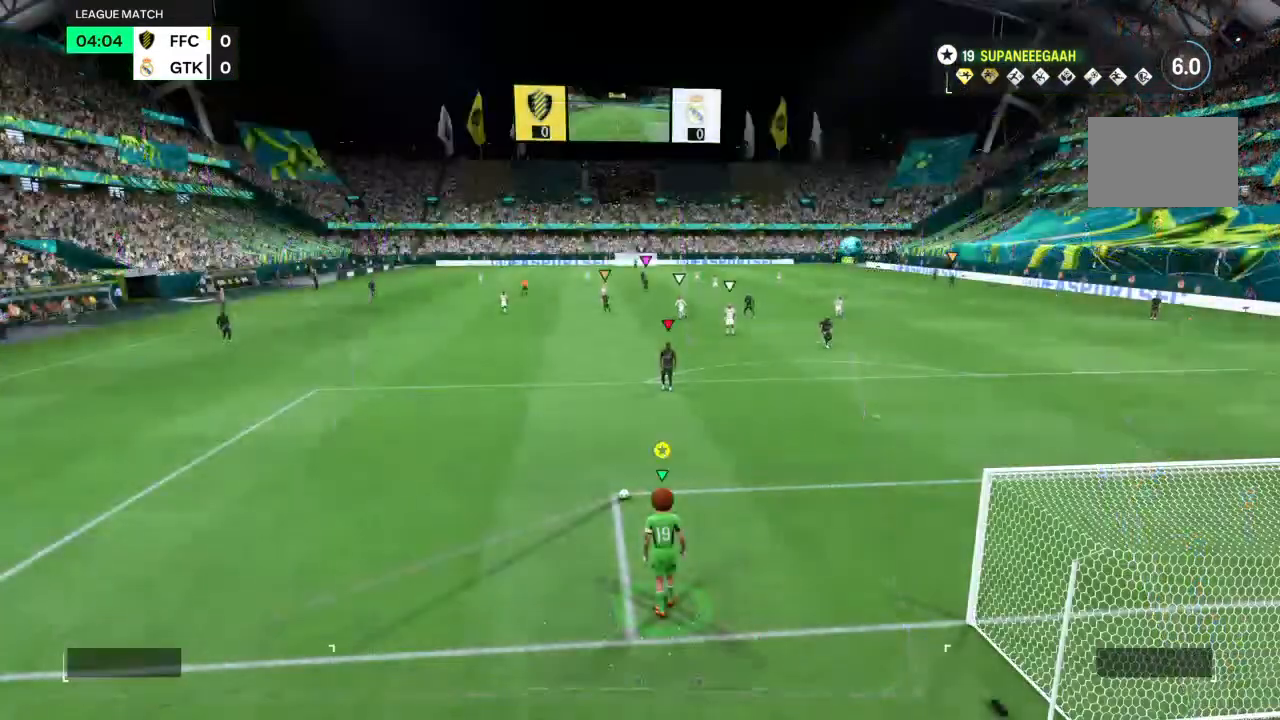
{"buttons": [], "left_stick": "center", "right_stick": "center", "events": []}
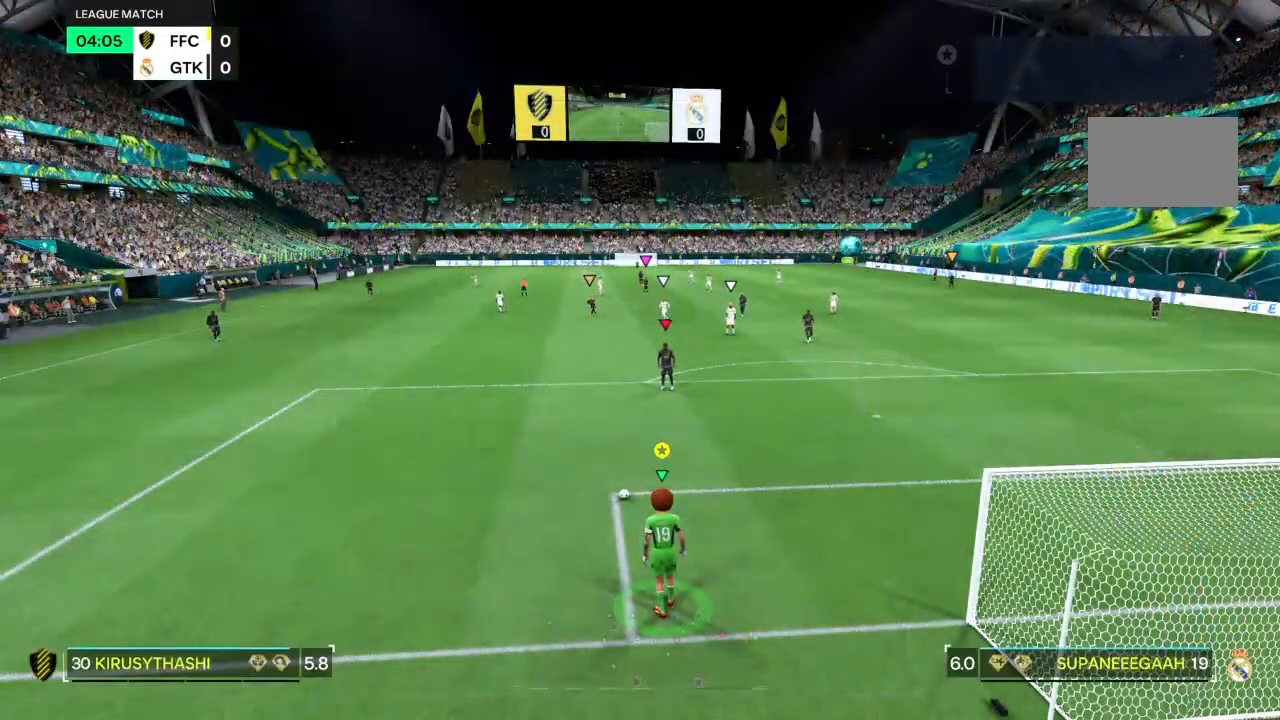
{"buttons": ["SQUARE"], "left_stick": "up-right", "right_stick": "center", "events": [[383, "SQUARE", "down"], [450, "left_stick", "up-right"]]}
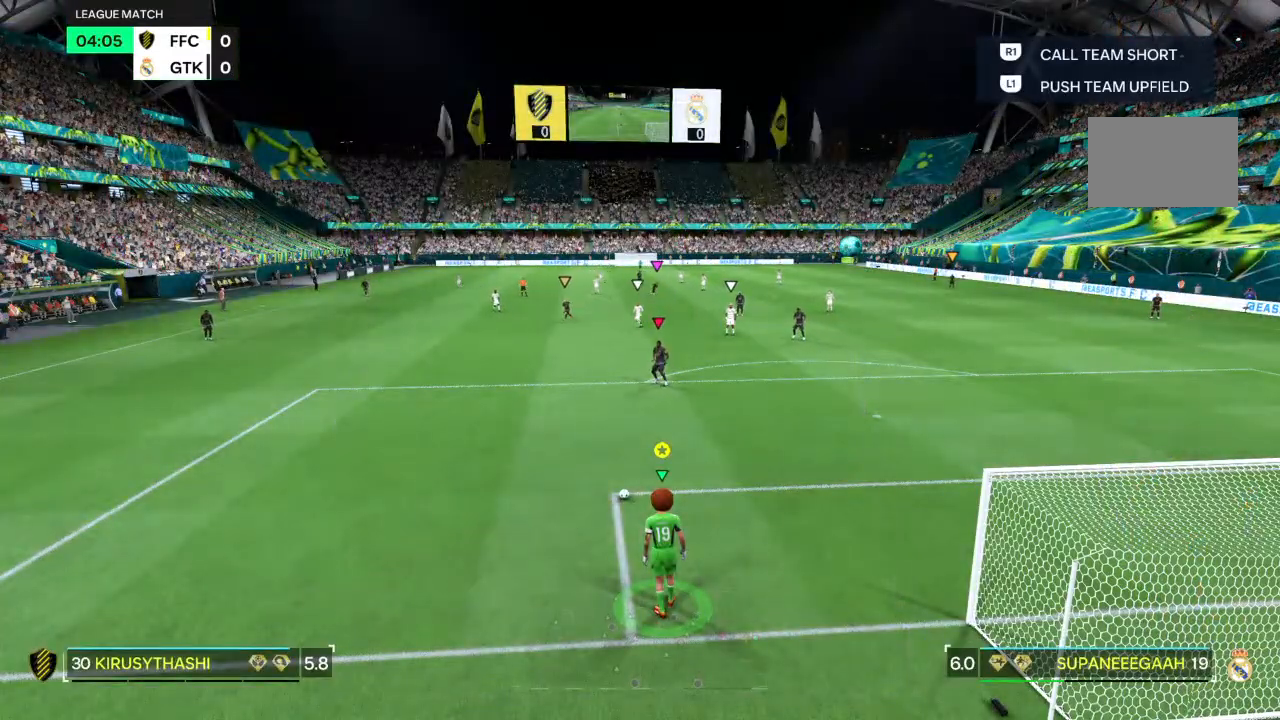
{"buttons": [], "left_stick": "up-right", "right_stick": "center", "events": [[167, "SQUARE", "up"]]}
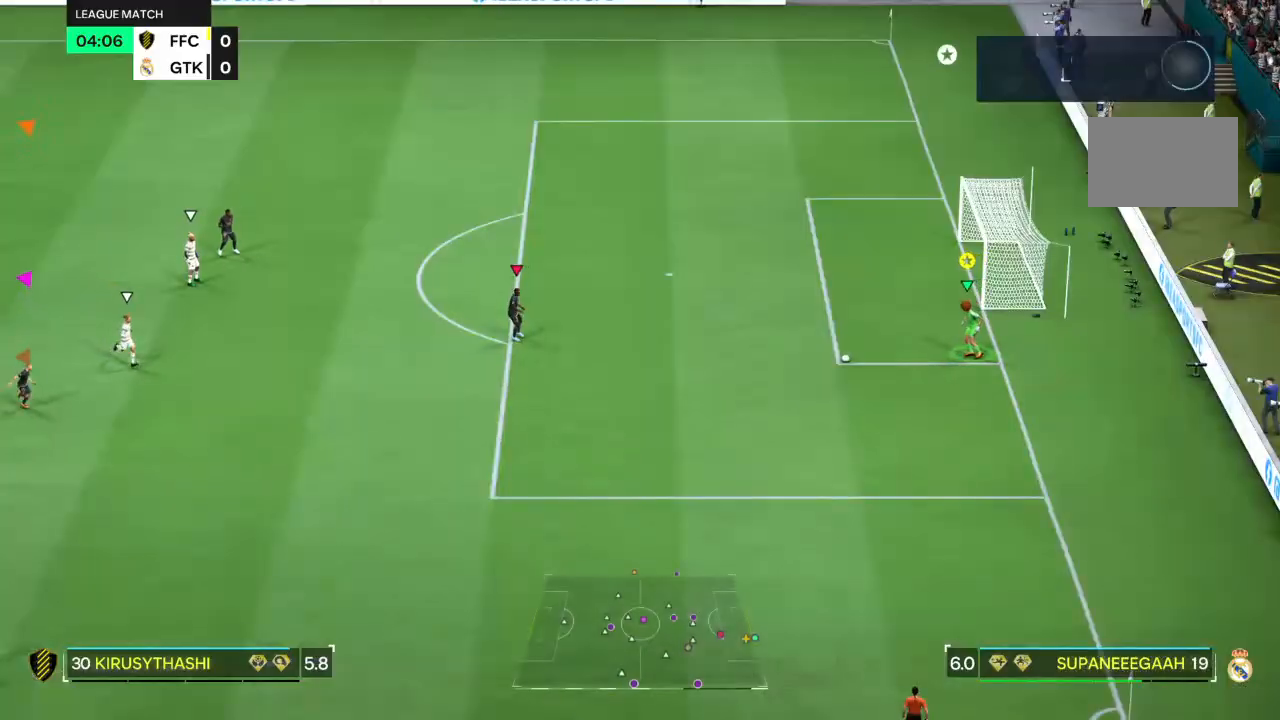
{"buttons": [], "left_stick": "center", "right_stick": "center", "events": [[267, "left_stick", "center"]]}
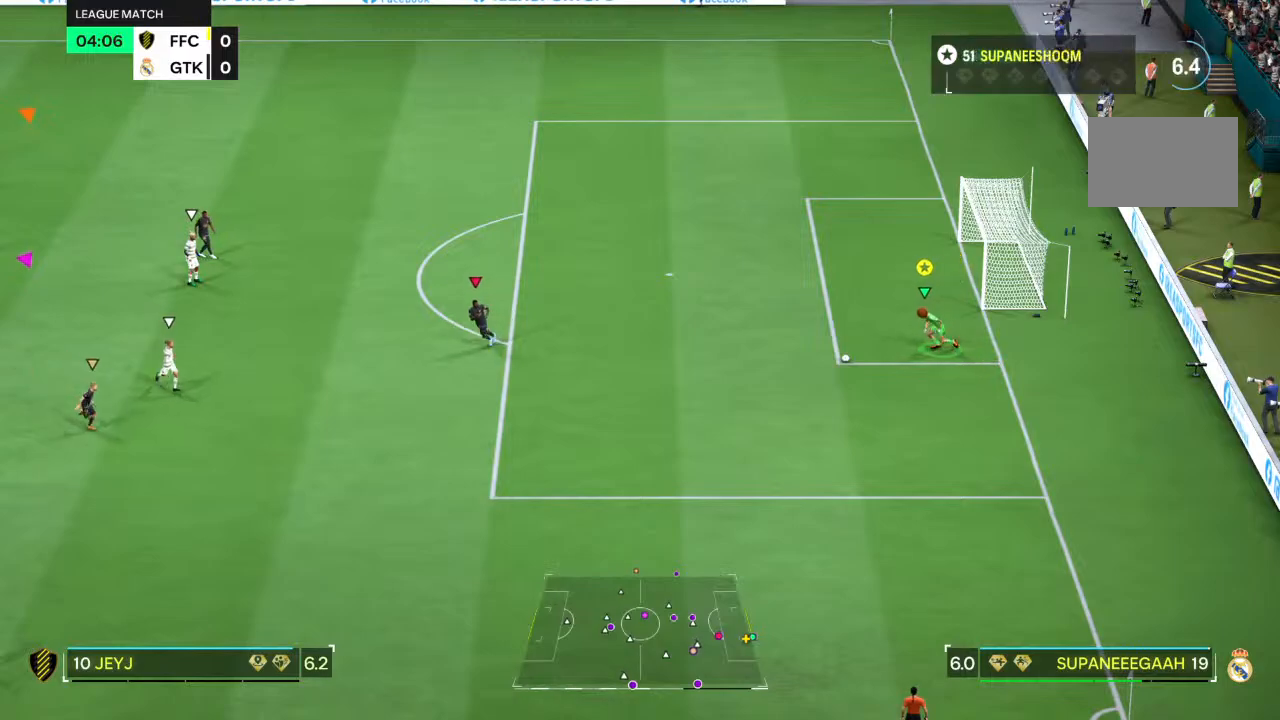
{"buttons": [], "left_stick": "center", "right_stick": "center", "events": []}
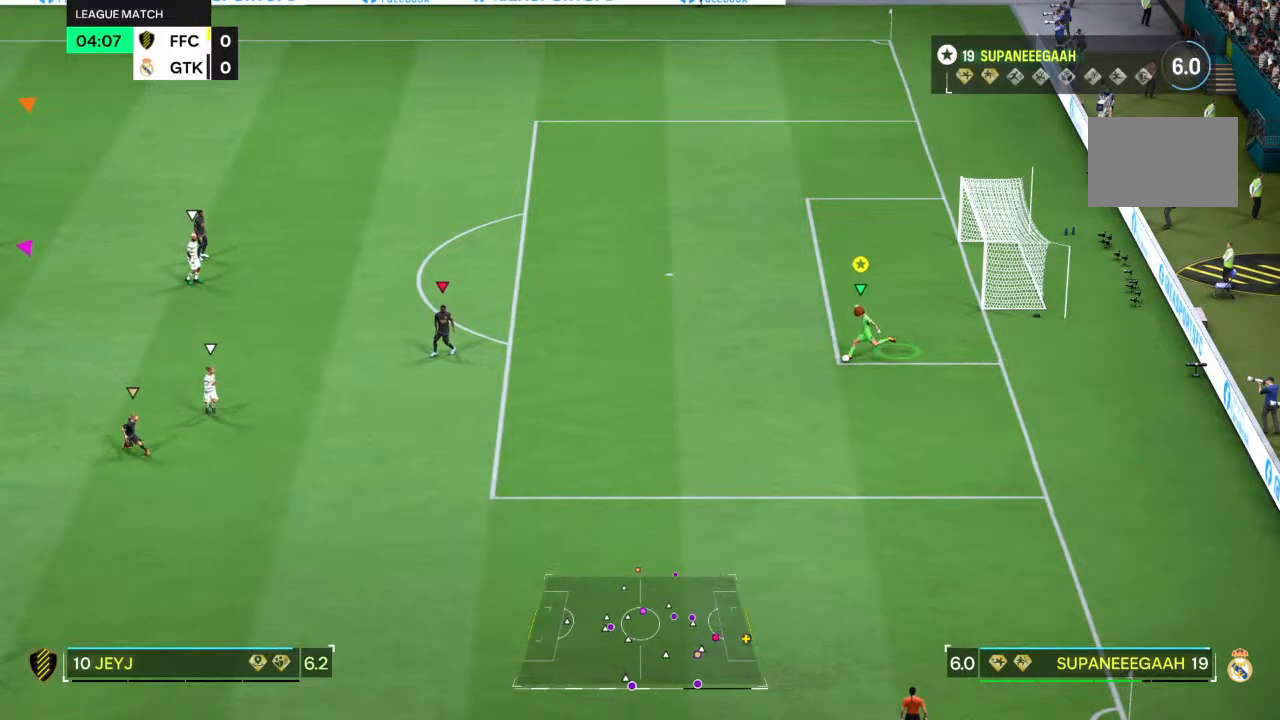
{"buttons": [], "left_stick": "center", "right_stick": "center", "events": []}
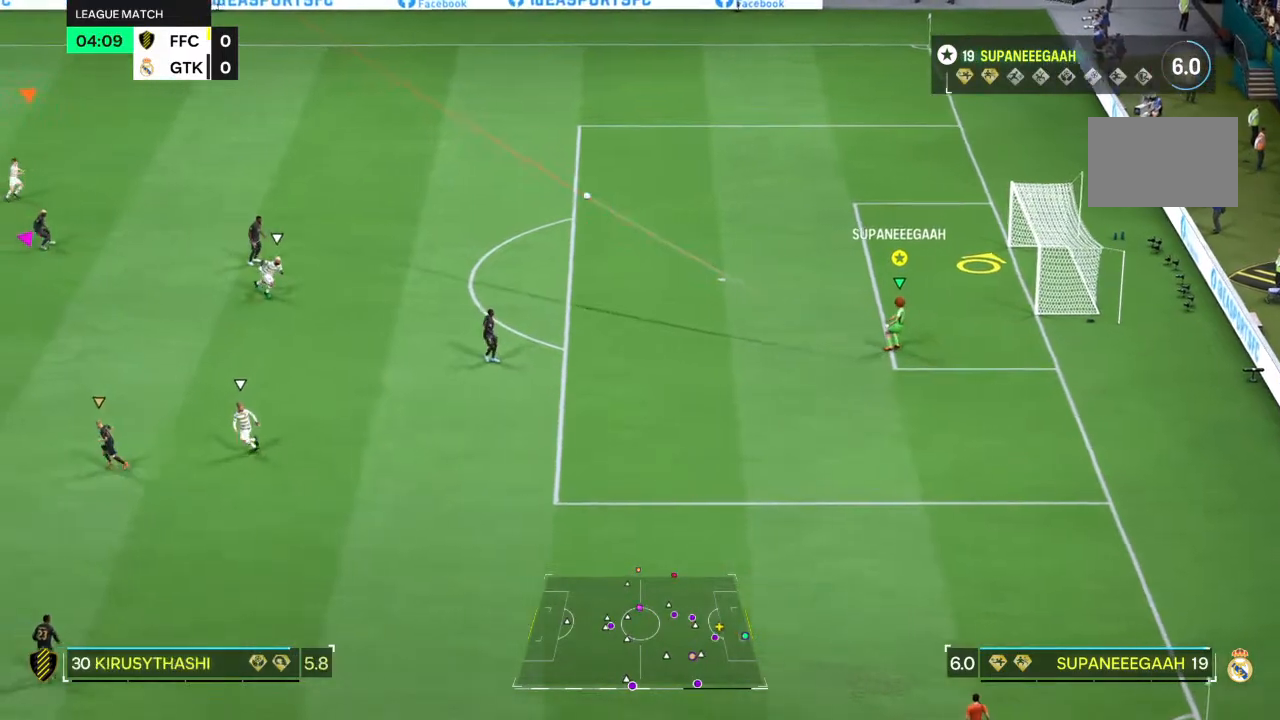
{"buttons": [], "left_stick": "center", "right_stick": "center", "events": [[150, "right_stick", "down-left"], [200, "right_stick", "center"]]}